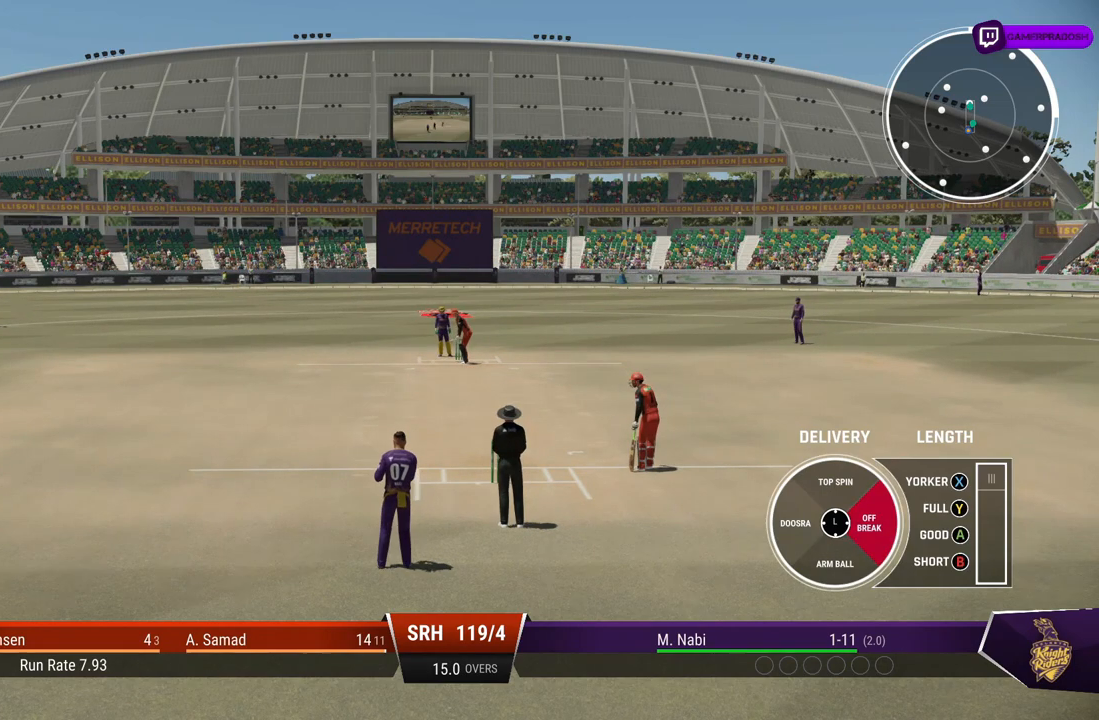
Gameplay with a controller (PlayStation layout); each line is a JSON object with the inputs held at the frame after it. "events" lists button and stick changes between this image and that frame as [ms after this image, input, new state], when the widget could be followed in between. Not read: L2 L3 R2 R3.
{"buttons": [], "left_stick": "right", "right_stick": "center", "events": []}
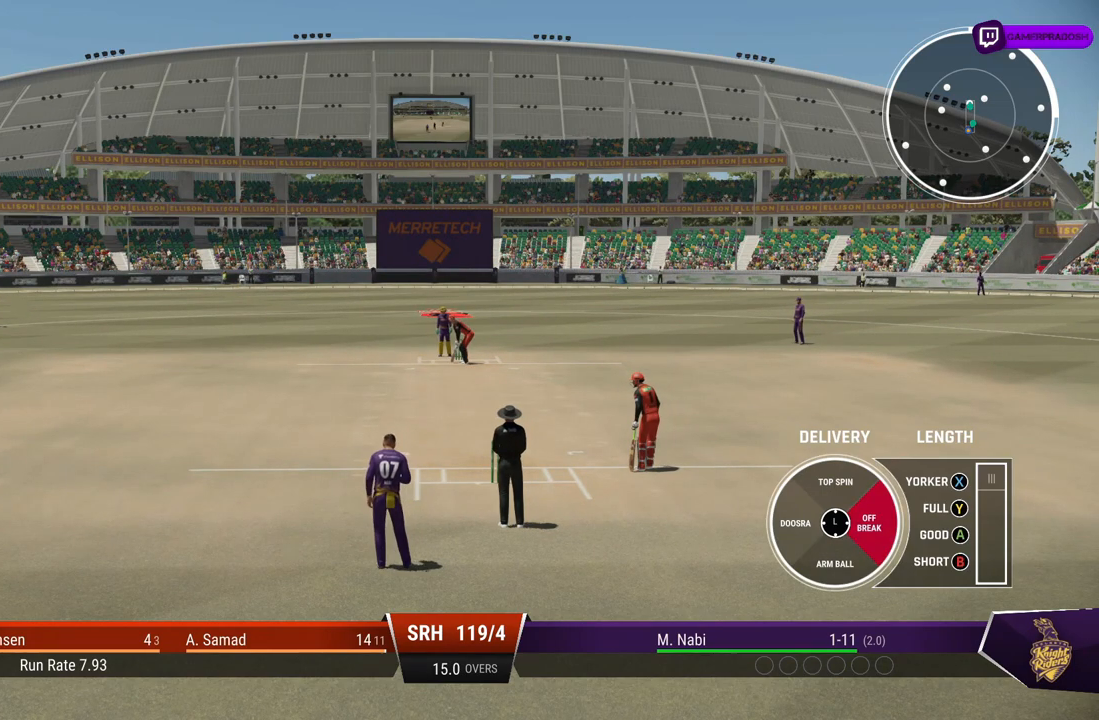
{"buttons": [], "left_stick": "right", "right_stick": "center", "events": []}
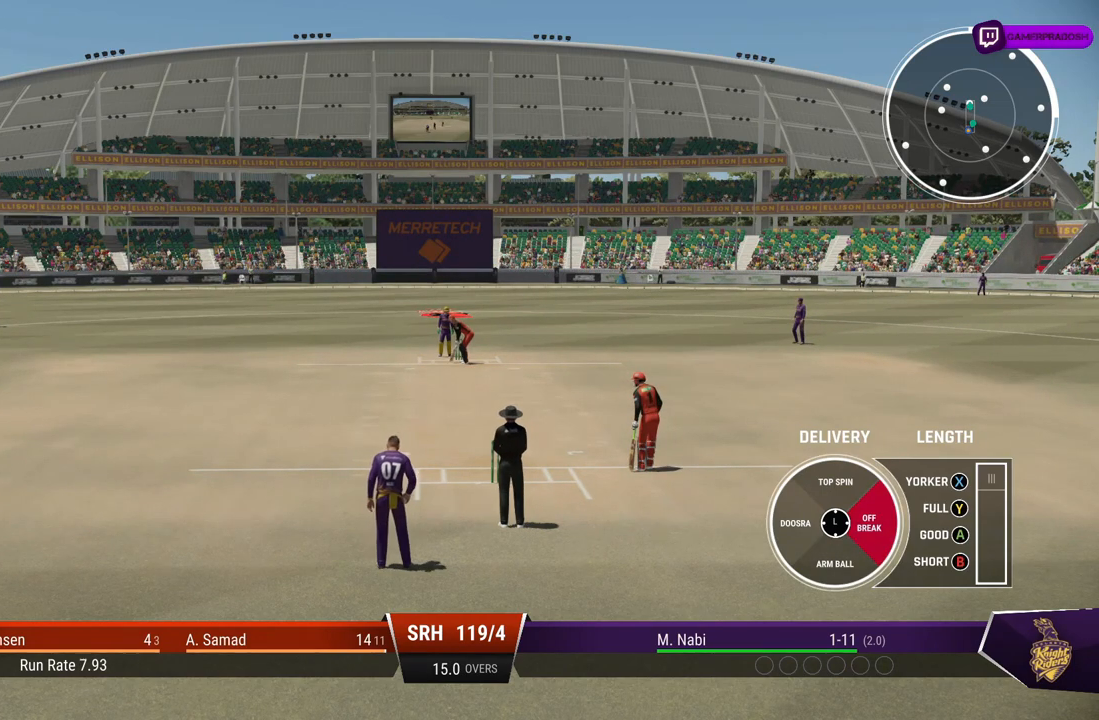
{"buttons": [], "left_stick": "right", "right_stick": "center", "events": []}
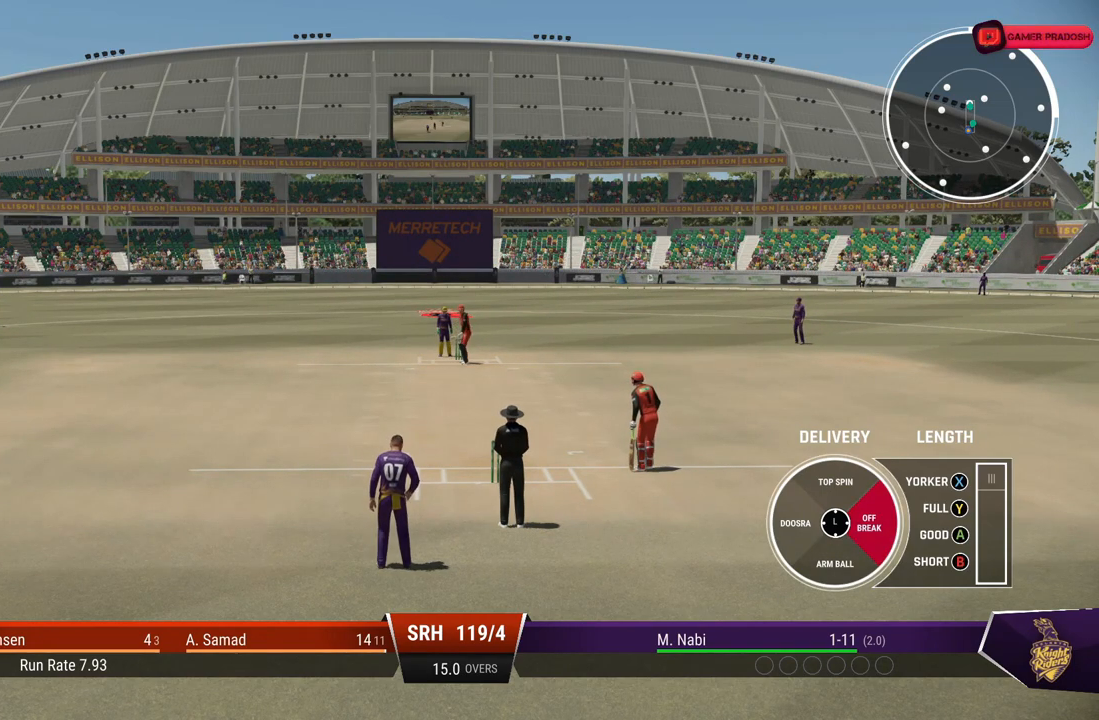
{"buttons": [], "left_stick": "right", "right_stick": "center", "events": []}
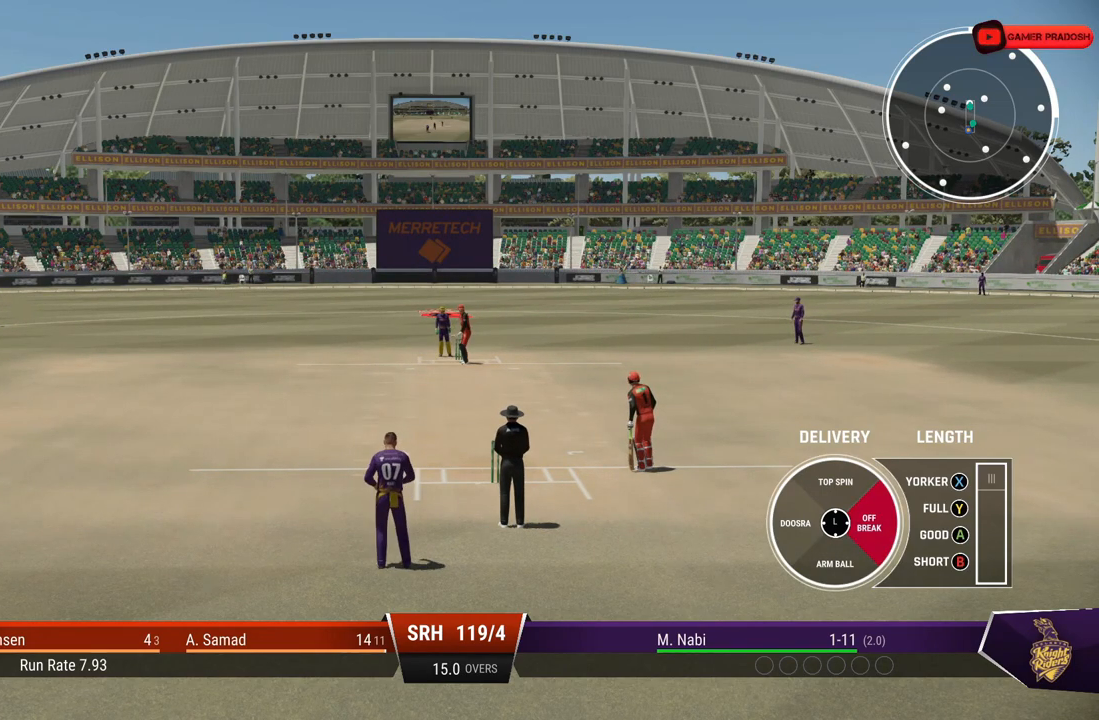
{"buttons": [], "left_stick": "right", "right_stick": "center", "events": [[83, "CROSS", "down"], [233, "CROSS", "up"]]}
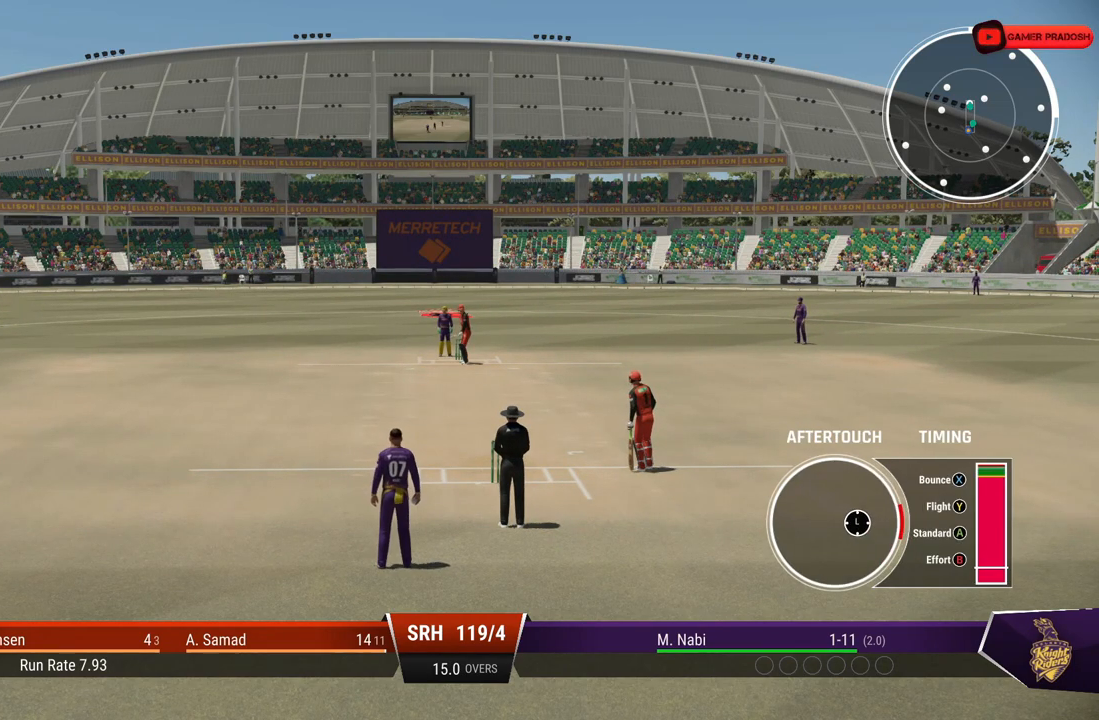
{"buttons": [], "left_stick": "up", "right_stick": "center", "events": [[133, "left_stick", "up"]]}
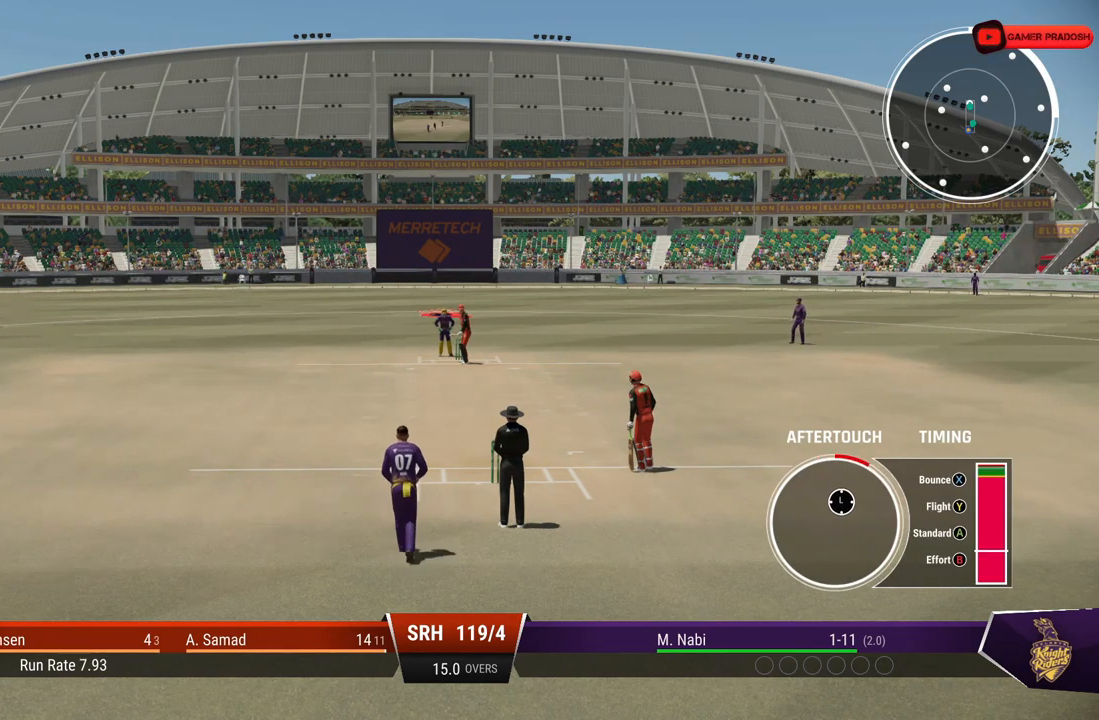
{"buttons": [], "left_stick": "up", "right_stick": "center", "events": []}
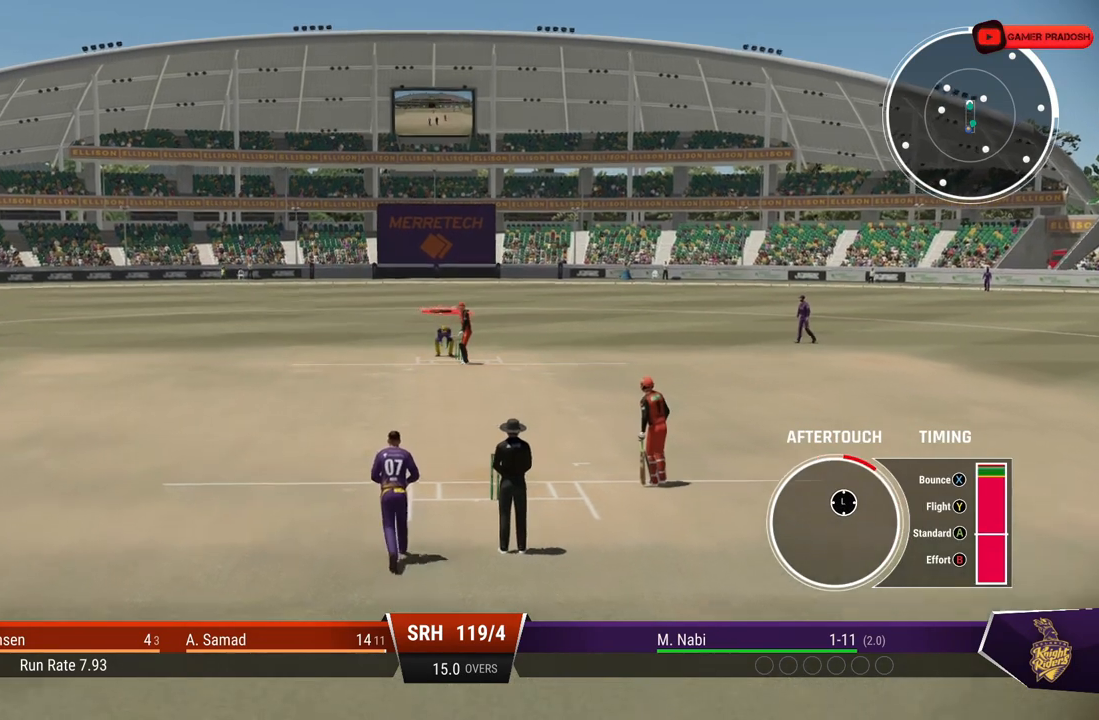
{"buttons": [], "left_stick": "up", "right_stick": "center", "events": []}
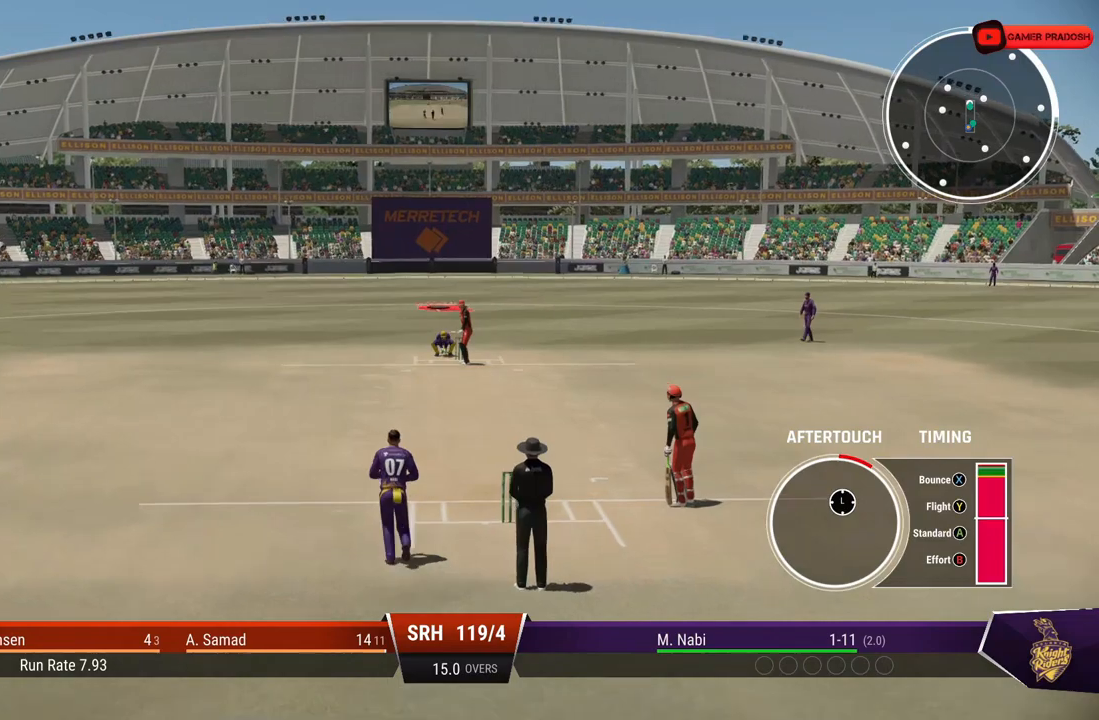
{"buttons": [], "left_stick": "up", "right_stick": "center", "events": []}
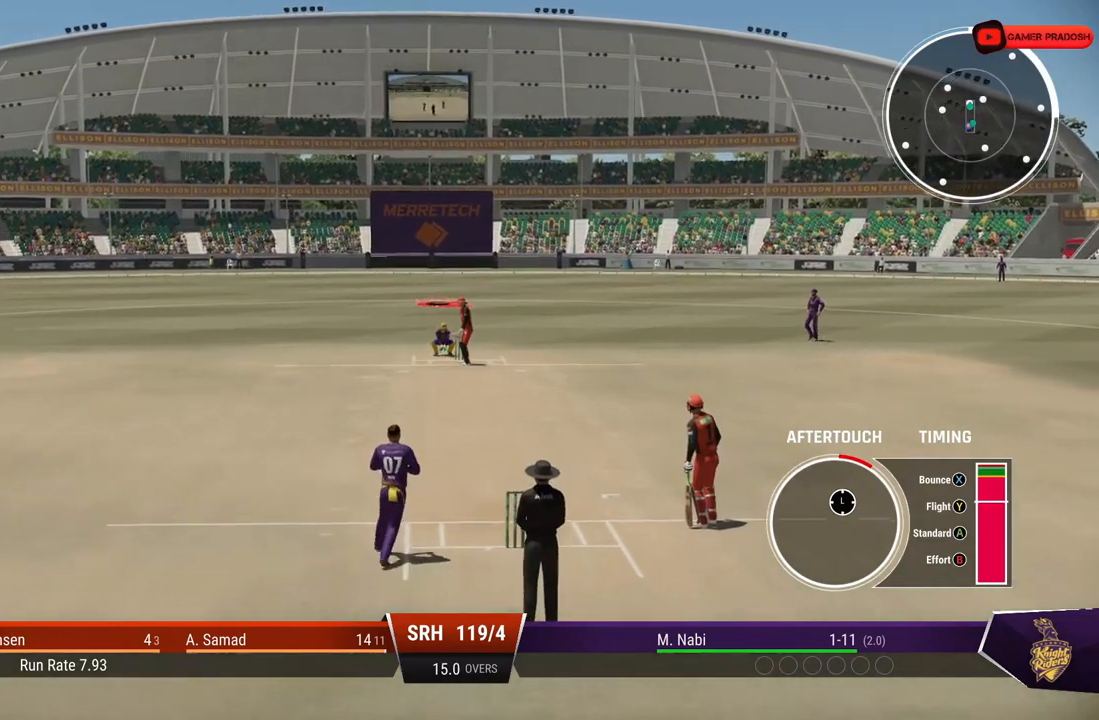
{"buttons": [], "left_stick": "up", "right_stick": "center", "events": []}
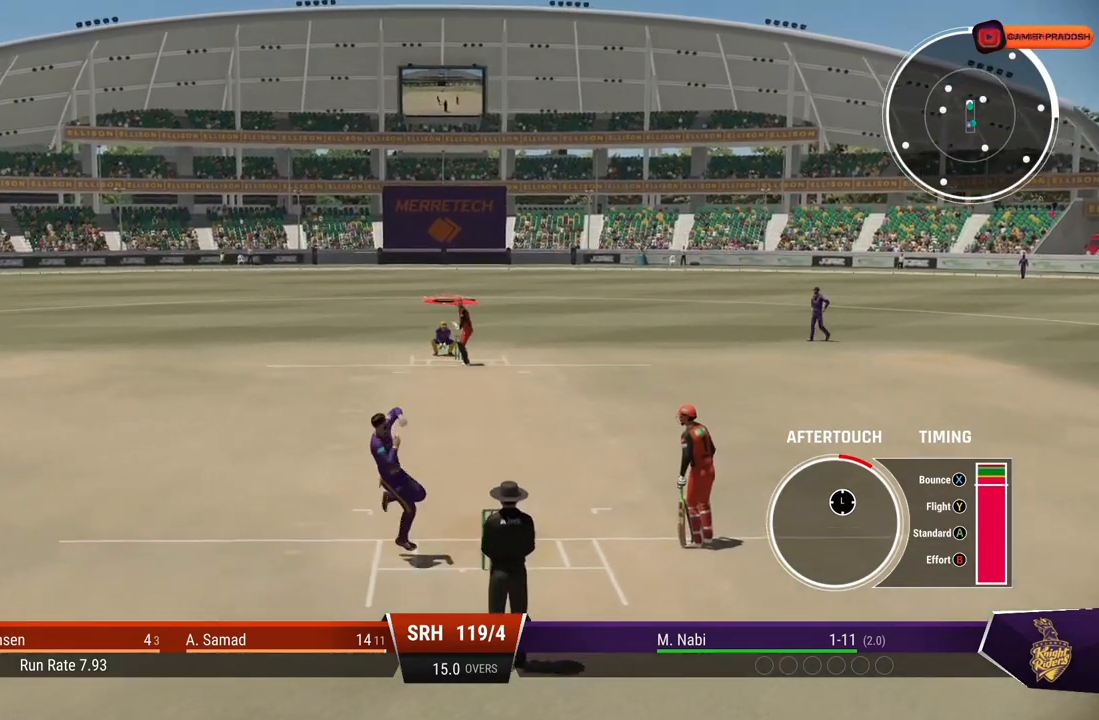
{"buttons": [], "left_stick": "up", "right_stick": "center", "events": []}
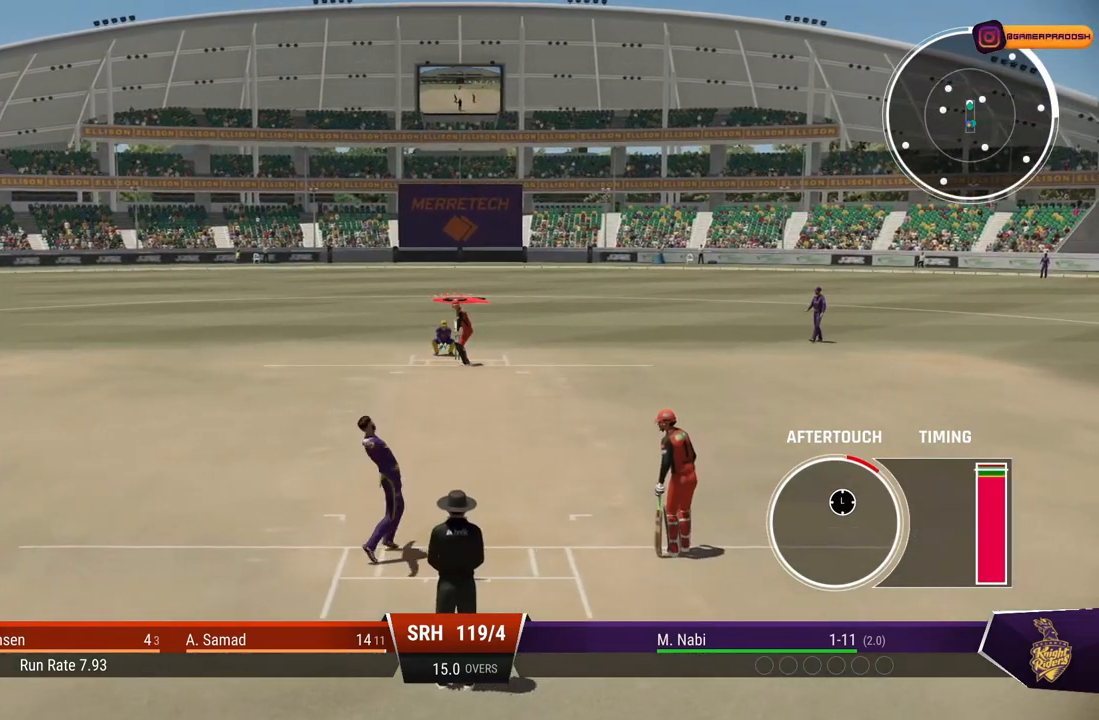
{"buttons": [], "left_stick": "up", "right_stick": "center", "events": [[17, "CIRCLE", "down"], [117, "CIRCLE", "up"]]}
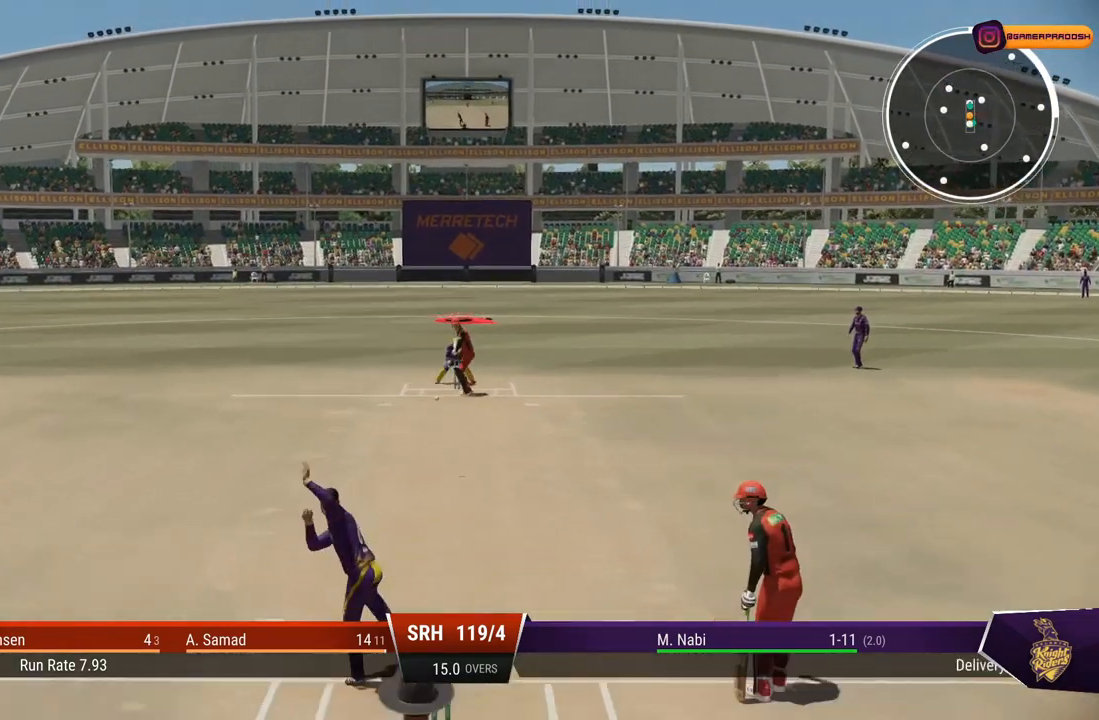
{"buttons": [], "left_stick": "up", "right_stick": "center", "events": []}
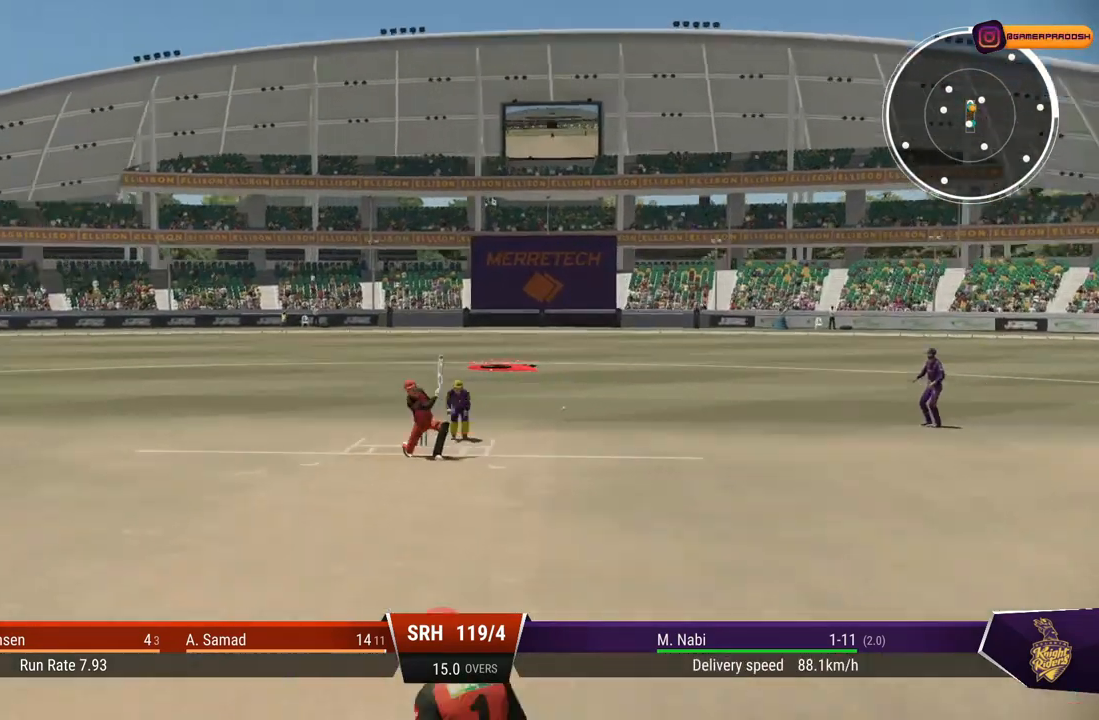
{"buttons": [], "left_stick": "center", "right_stick": "center", "events": [[283, "left_stick", "center"]]}
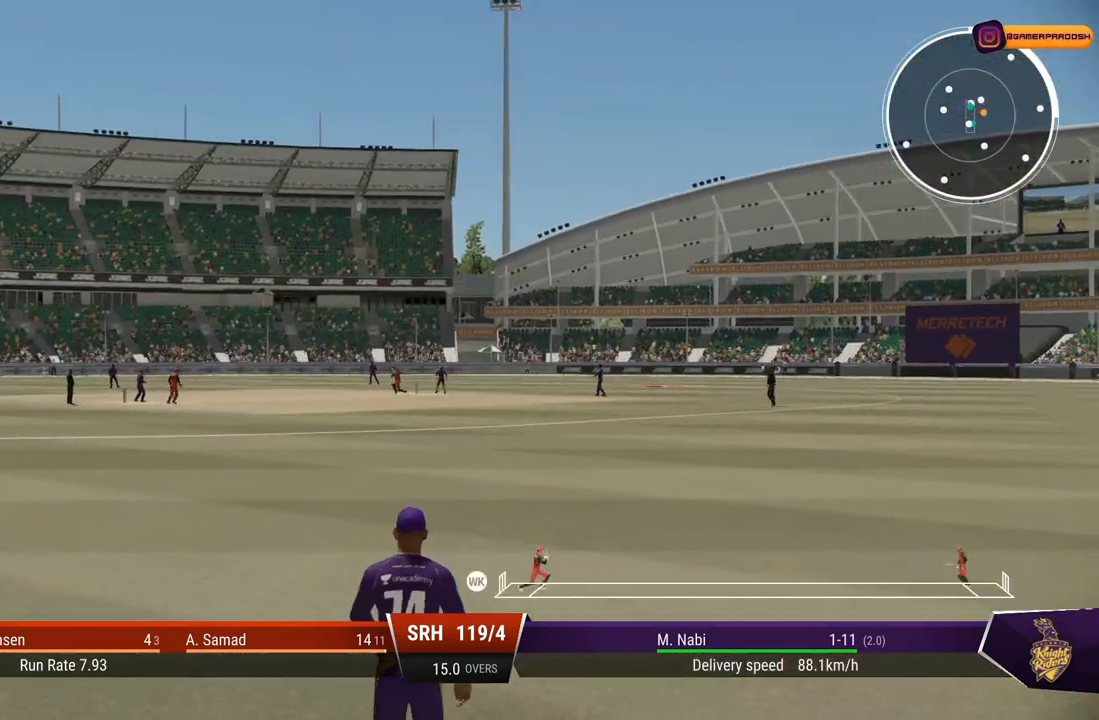
{"buttons": [], "left_stick": "center", "right_stick": "center", "events": []}
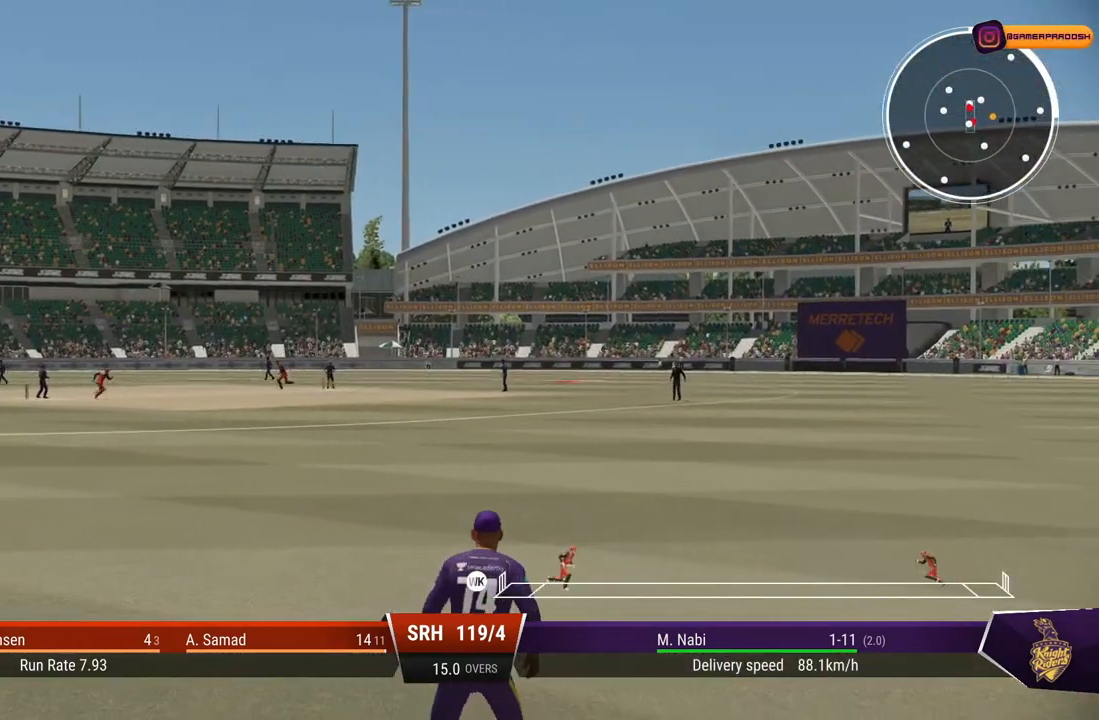
{"buttons": [], "left_stick": "center", "right_stick": "center", "events": []}
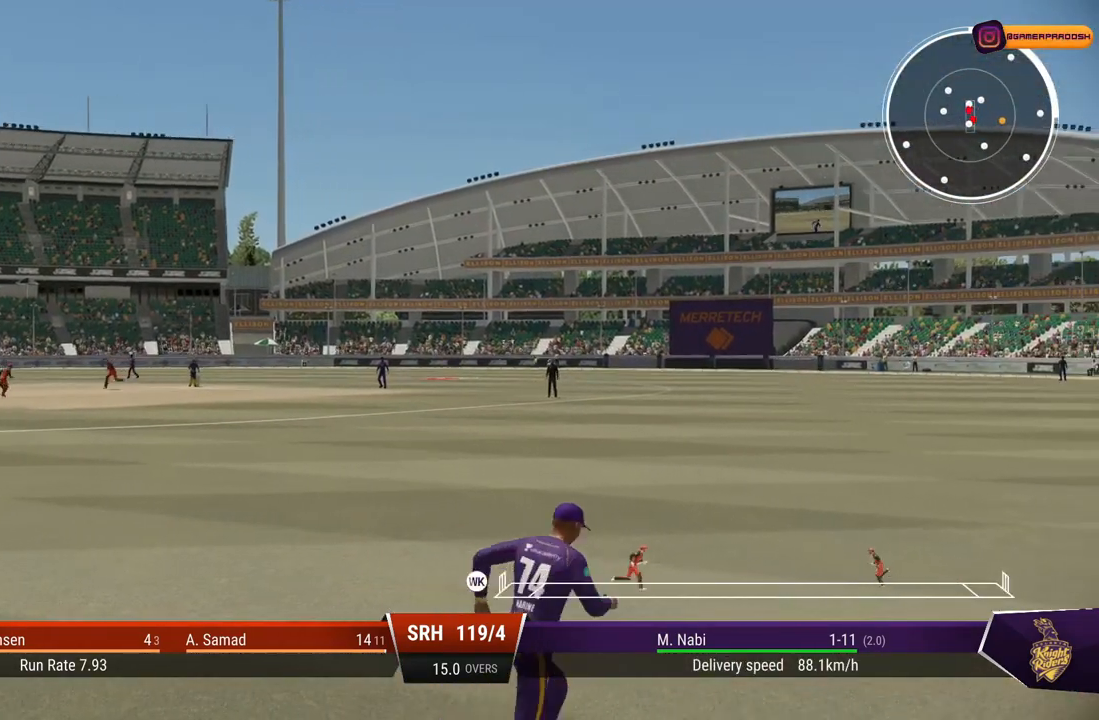
{"buttons": [], "left_stick": "center", "right_stick": "center", "events": []}
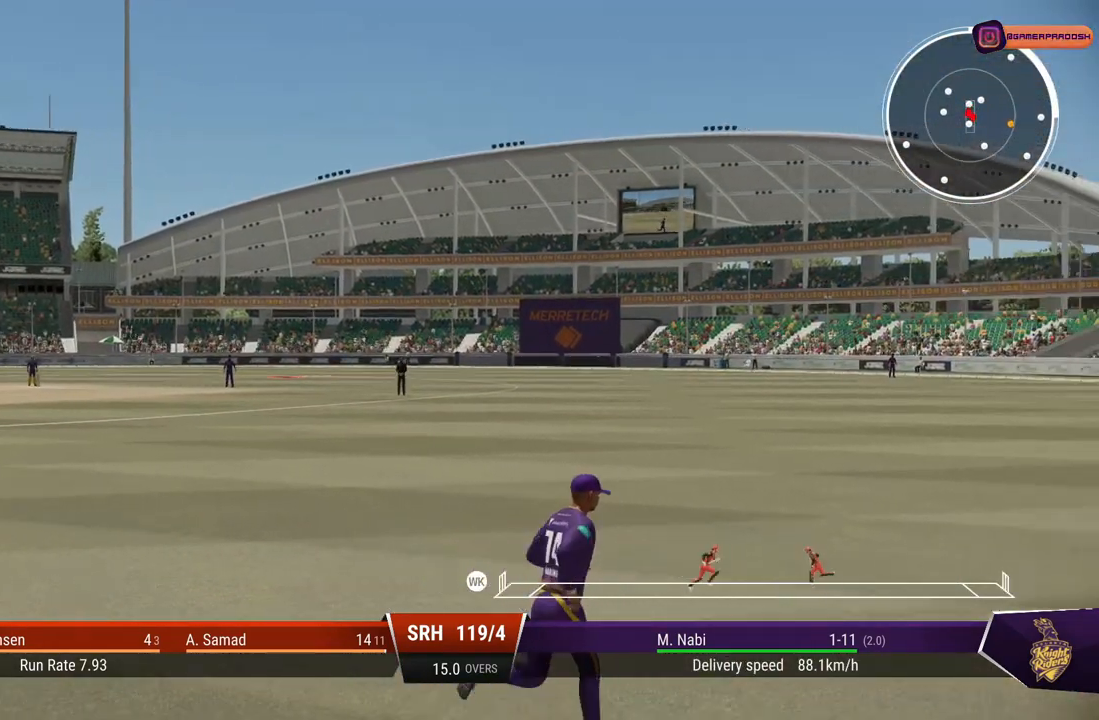
{"buttons": [], "left_stick": "center", "right_stick": "center", "events": []}
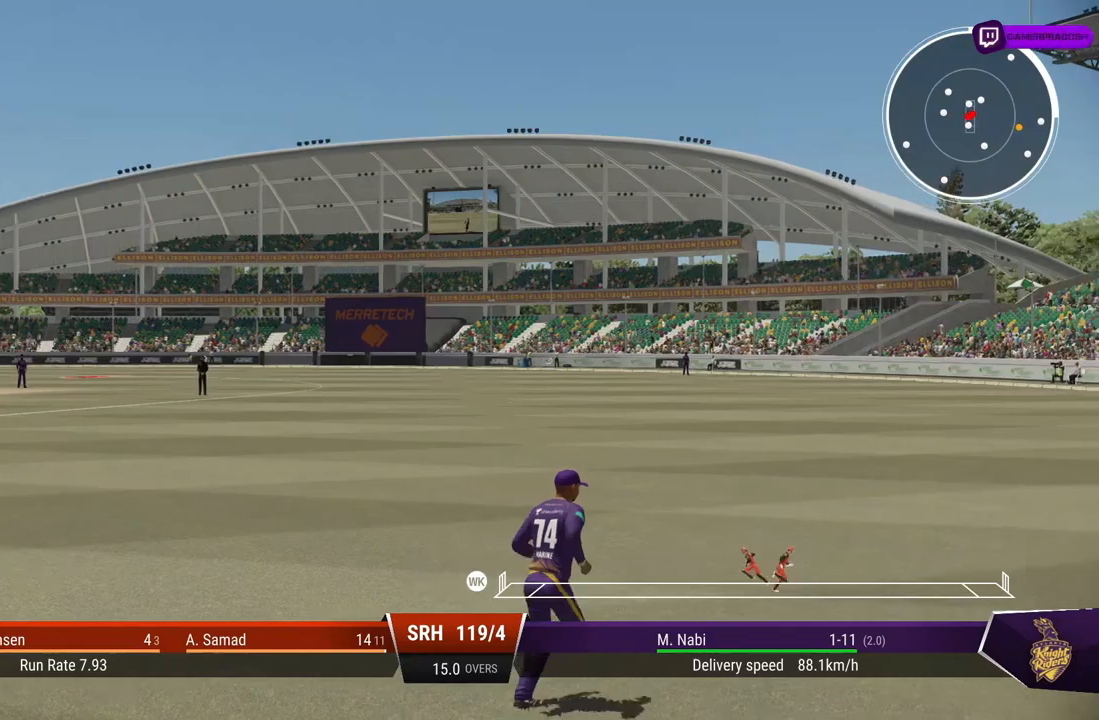
{"buttons": [], "left_stick": "left", "right_stick": "center", "events": [[483, "left_stick", "left"]]}
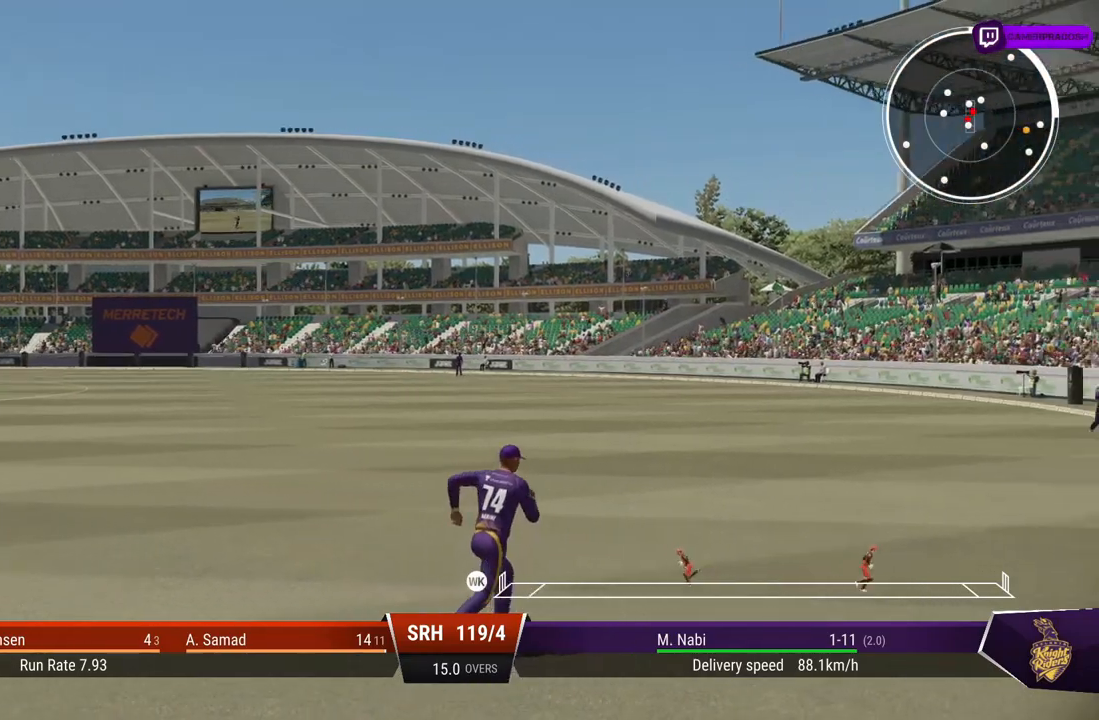
{"buttons": [], "left_stick": "center", "right_stick": "center", "events": [[333, "left_stick", "center"]]}
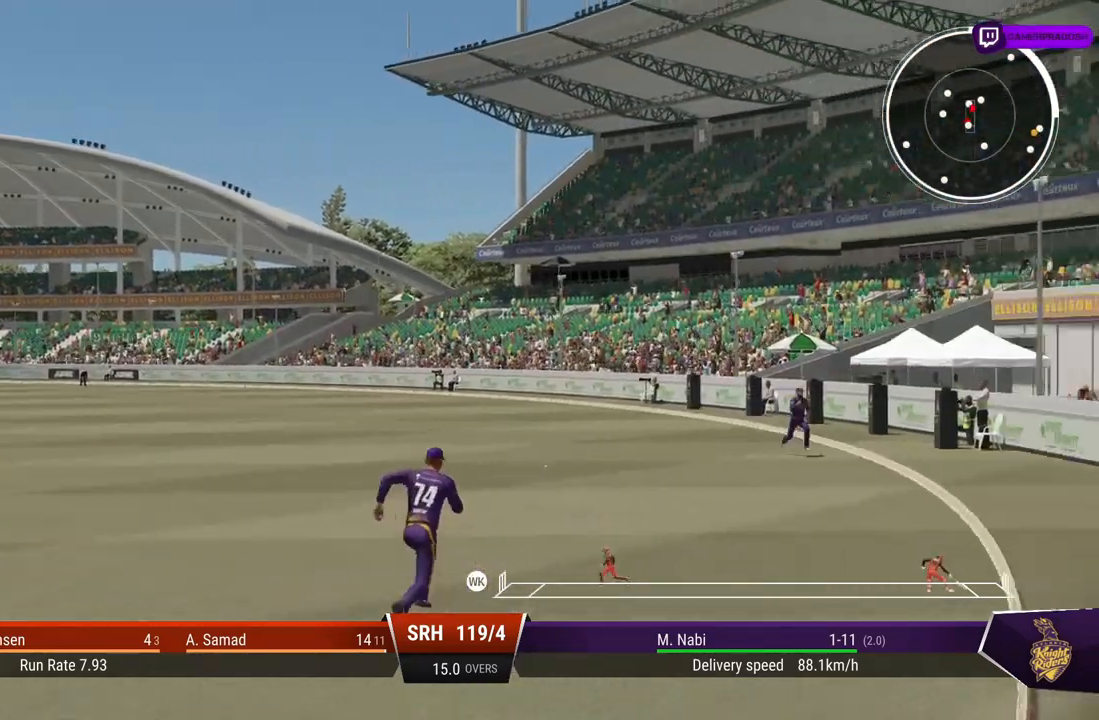
{"buttons": [], "left_stick": "center", "right_stick": "center", "events": []}
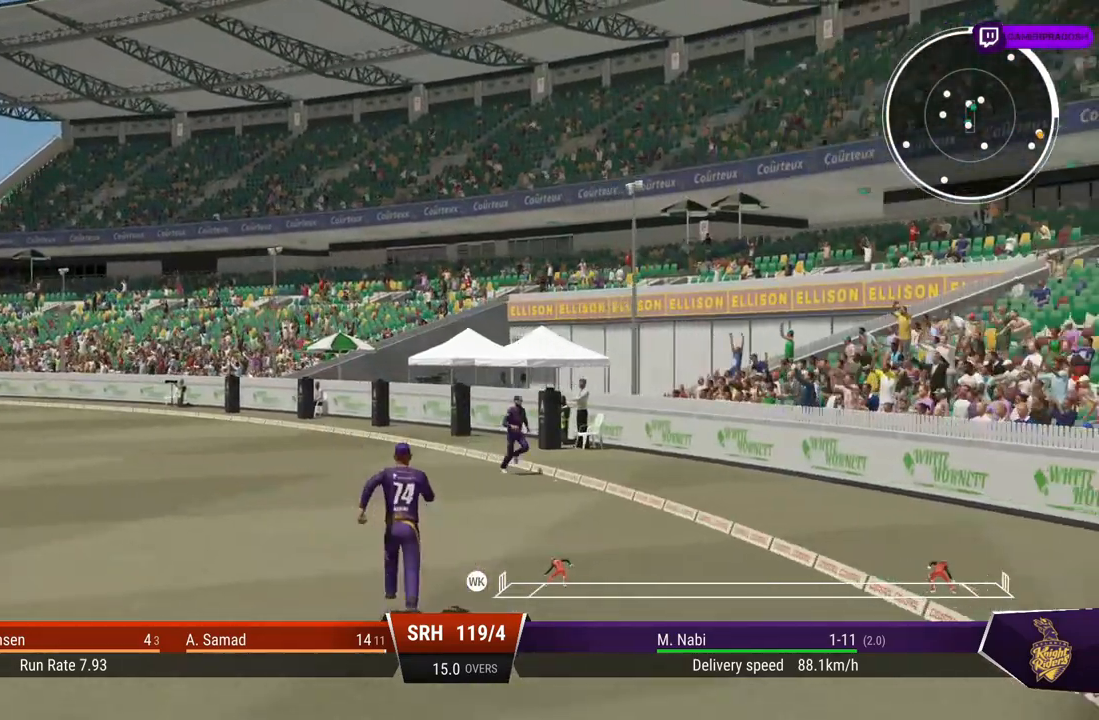
{"buttons": [], "left_stick": "center", "right_stick": "center", "events": []}
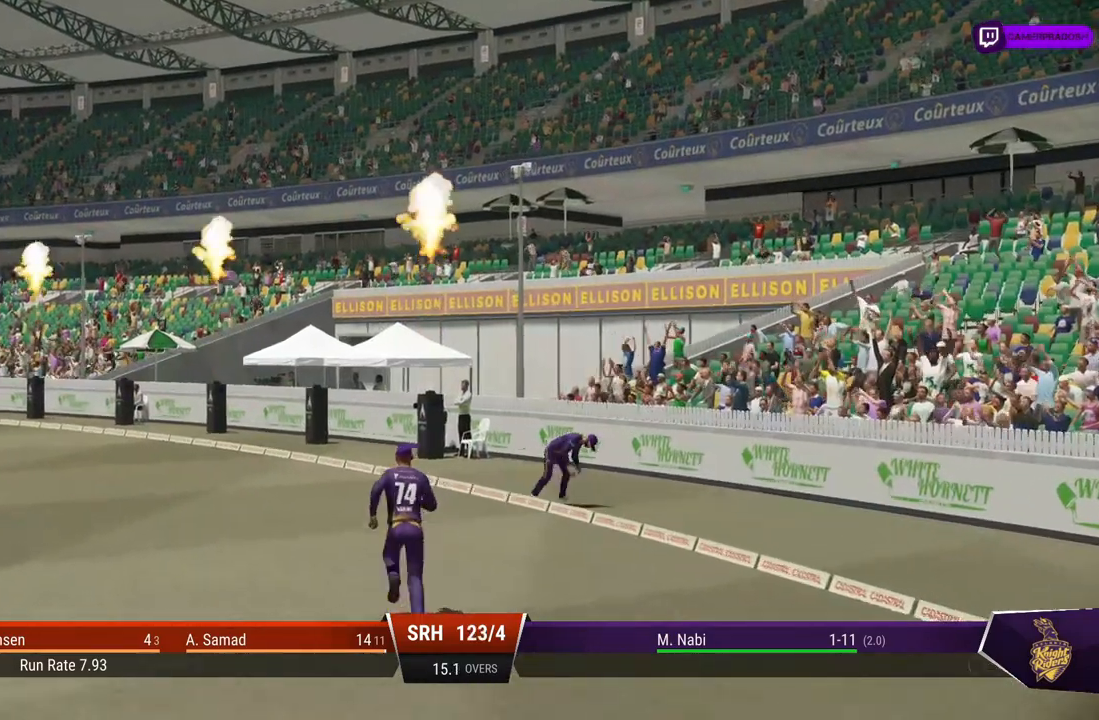
{"buttons": [], "left_stick": "left", "right_stick": "center", "events": [[383, "left_stick", "left"]]}
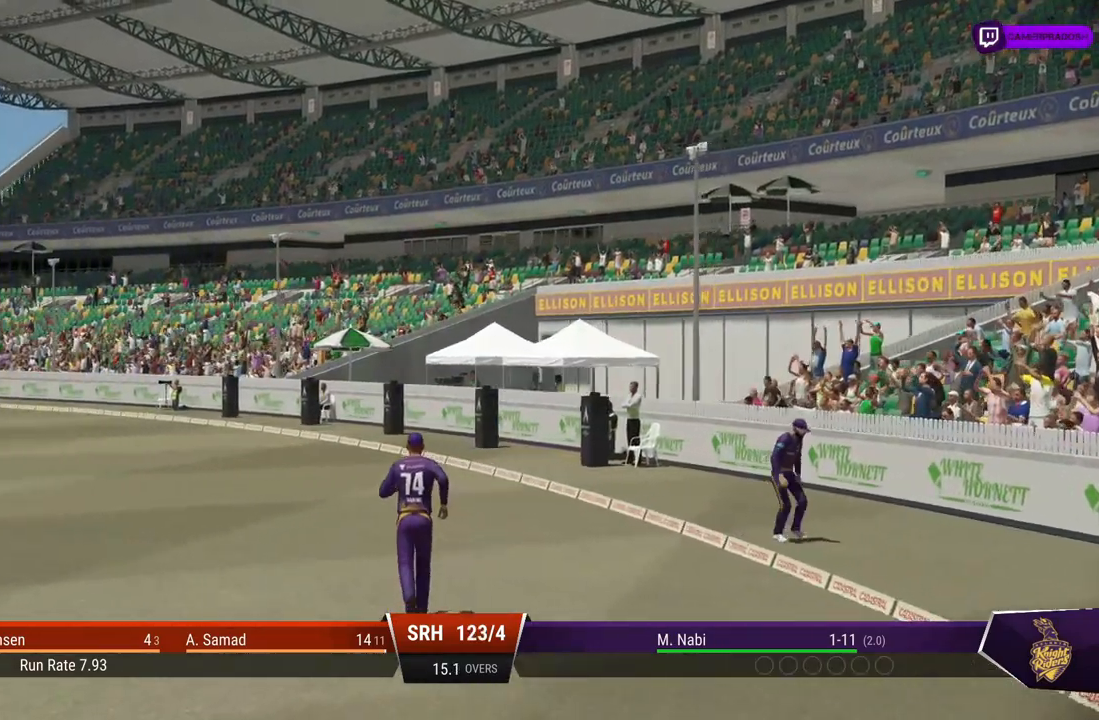
{"buttons": [], "left_stick": "center", "right_stick": "center", "events": [[33, "left_stick", "center"]]}